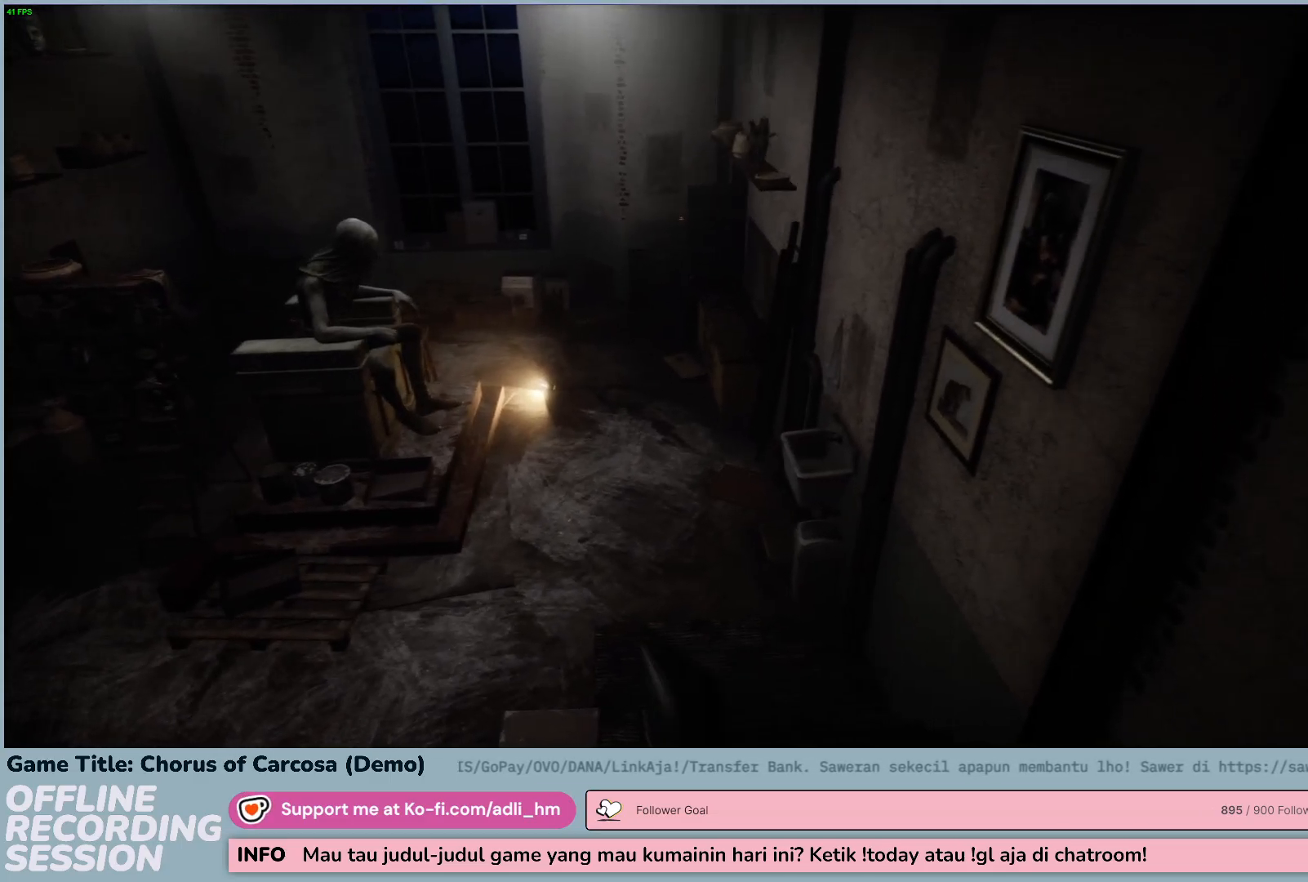
Gameplay with keyboard and mouse; each line is a JSON object with the keys held at the frame after it. "events" lists presses ("down") and releases ("up") of "0", "1", "2", "3", "4", "5", "6", "7", "8", "9", "a", "alt", "b", "c", "caps_lock", "ctrl", "d", "down", "e", "escape", "f", "f1", "f2", "f3", "f4", "f5", "f6", "f7", "f8", "g", "h", "i", "j", "k", "l", "left", "m", "n", "o", "p", "q", "r", "return", "right", "s", "shift", "space", "t", "tab", "tilde", "u", "up", "v", "w", "x", "y" and "z" between this image and that frame as [ms after this image, input, new state], when the widget could be followed in between. No other keys are recorded. Mouse buttons are not recorded. Not read: mouse_move.
{"keys": ["d", "w"], "events": []}
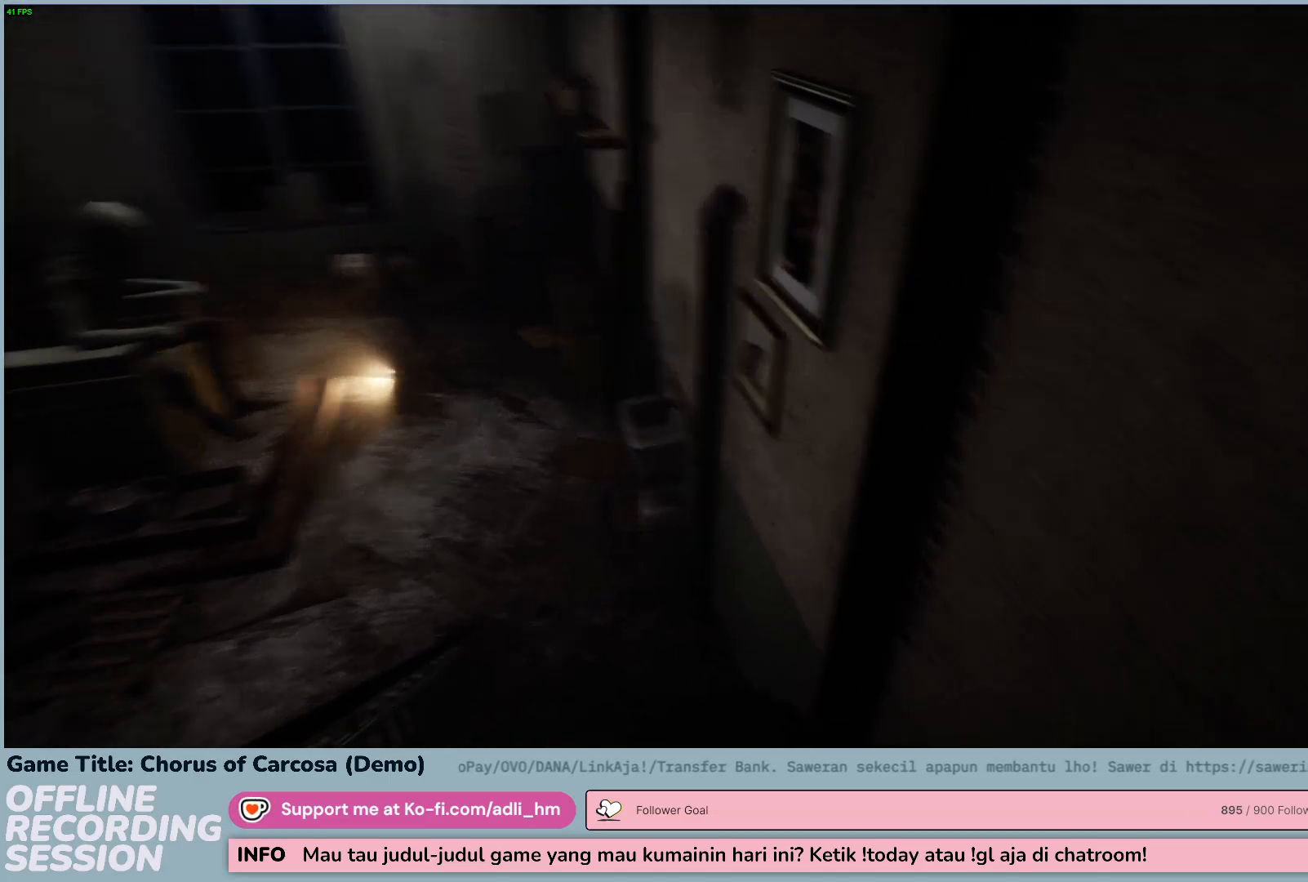
{"keys": ["w"], "events": [[350, "d", "up"]]}
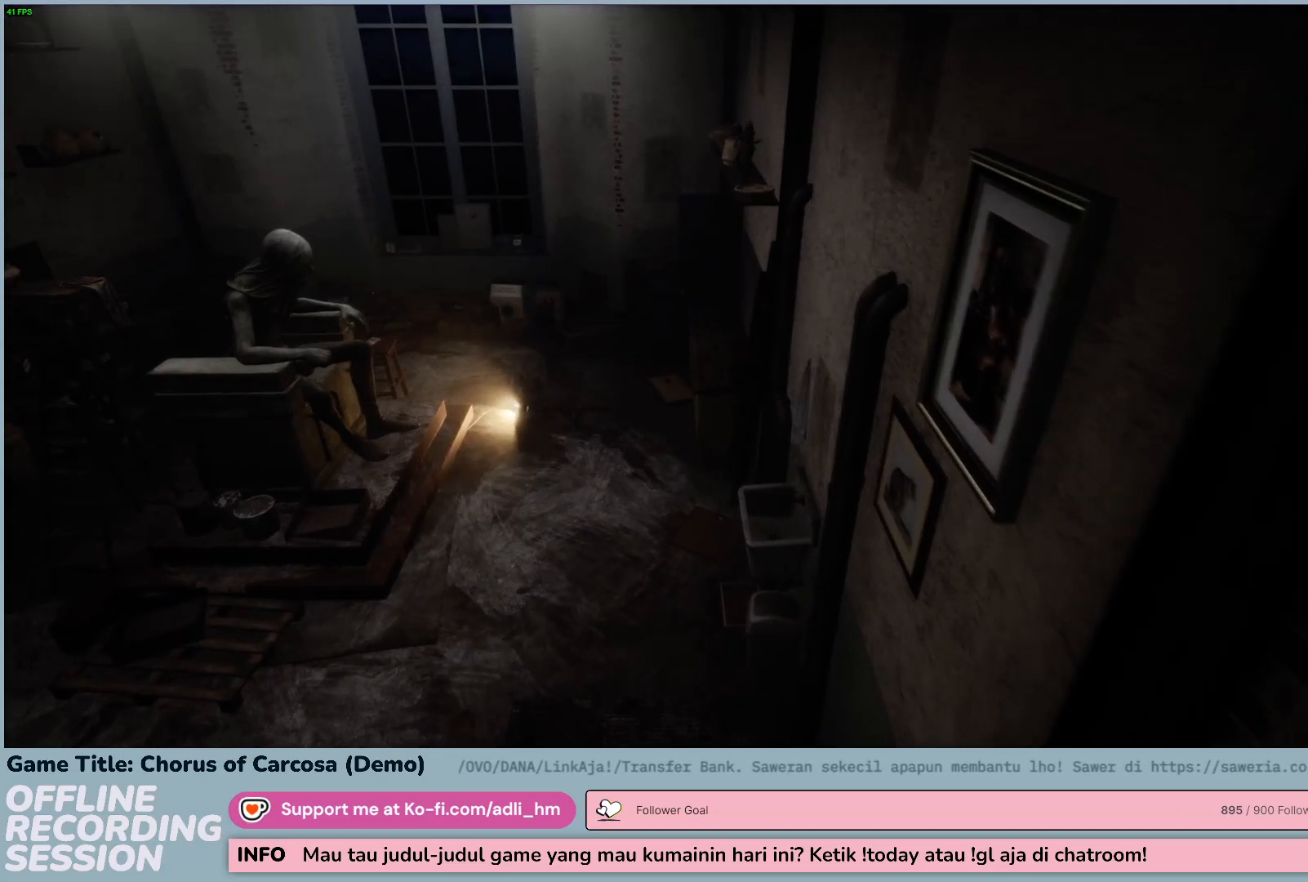
{"keys": ["w"], "events": []}
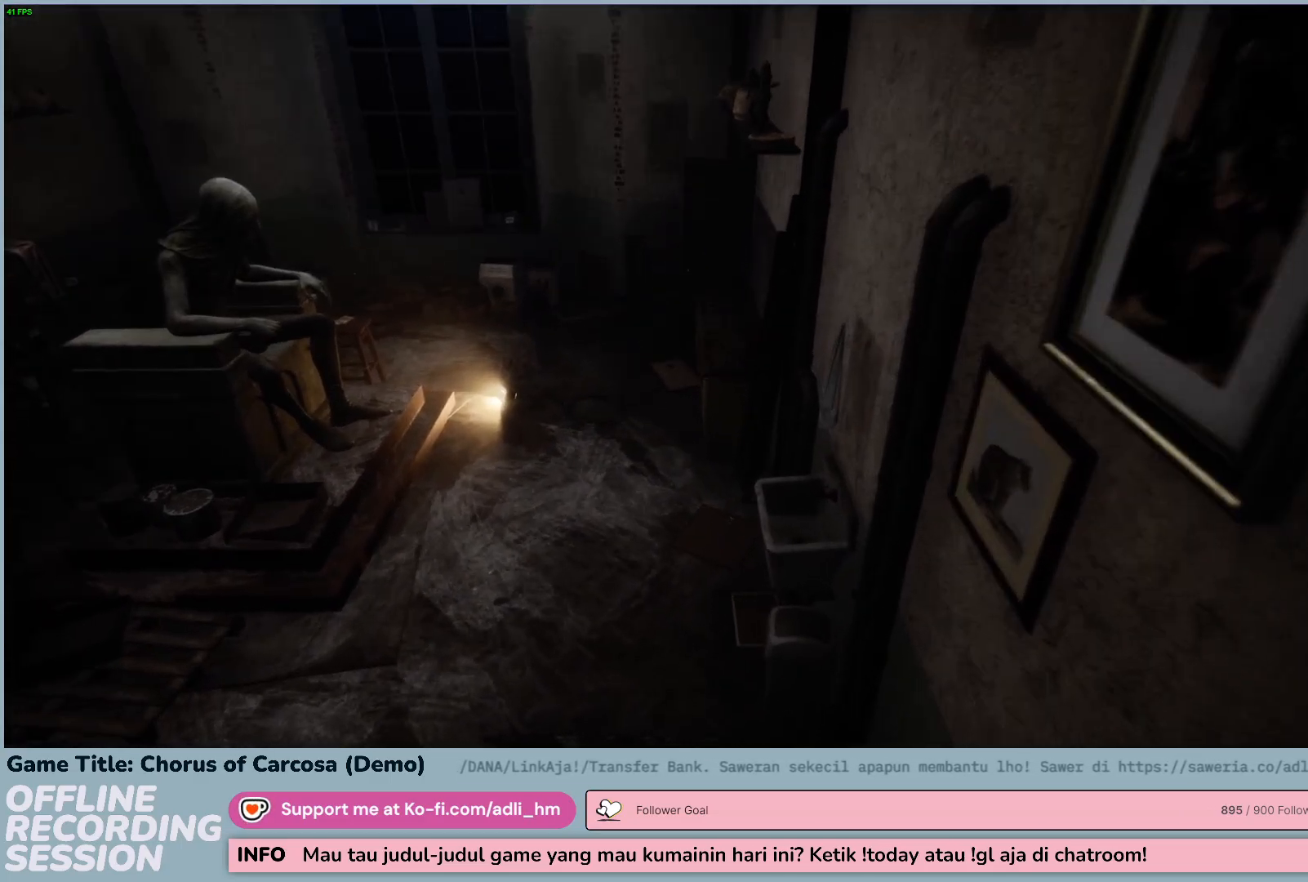
{"keys": ["w"], "events": []}
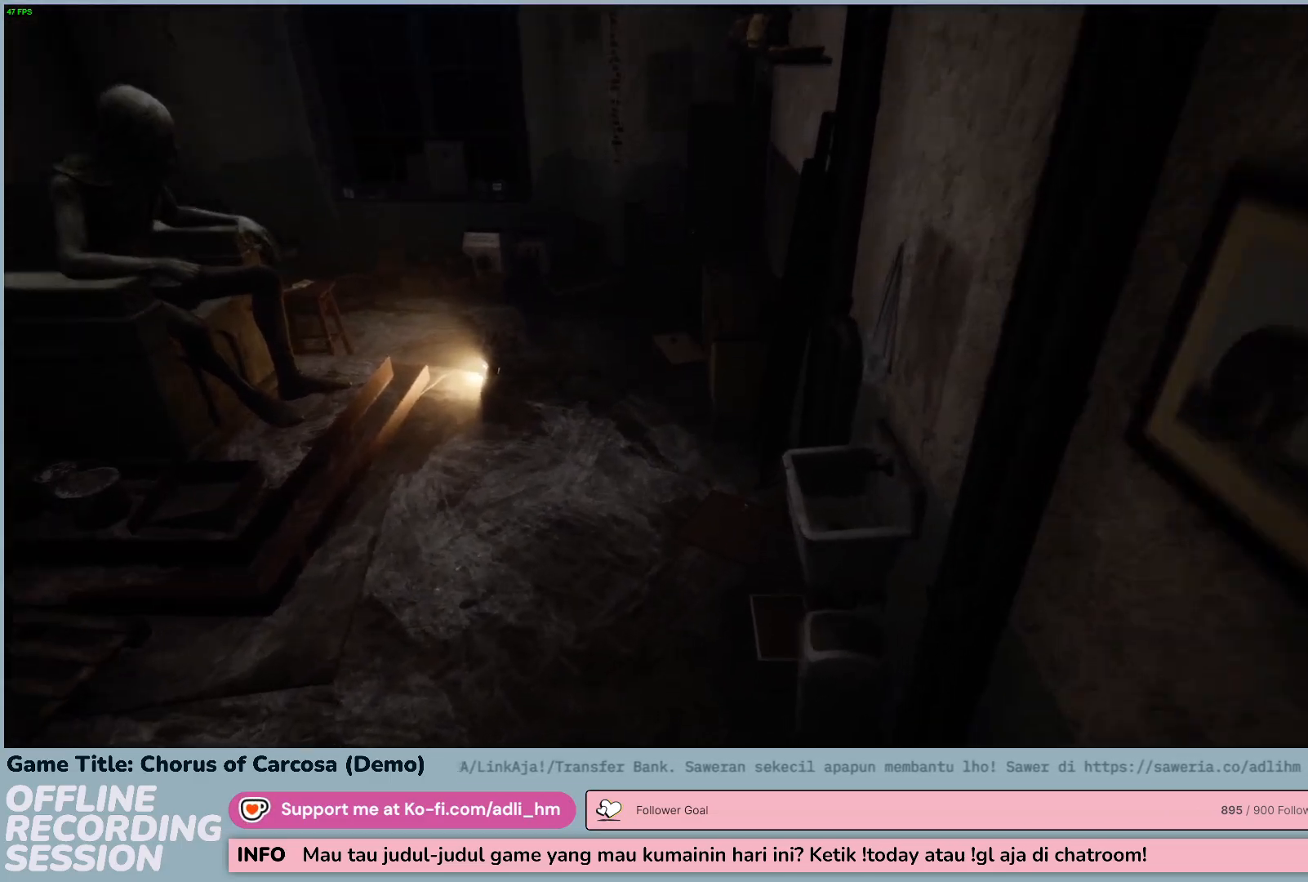
{"keys": ["w"], "events": []}
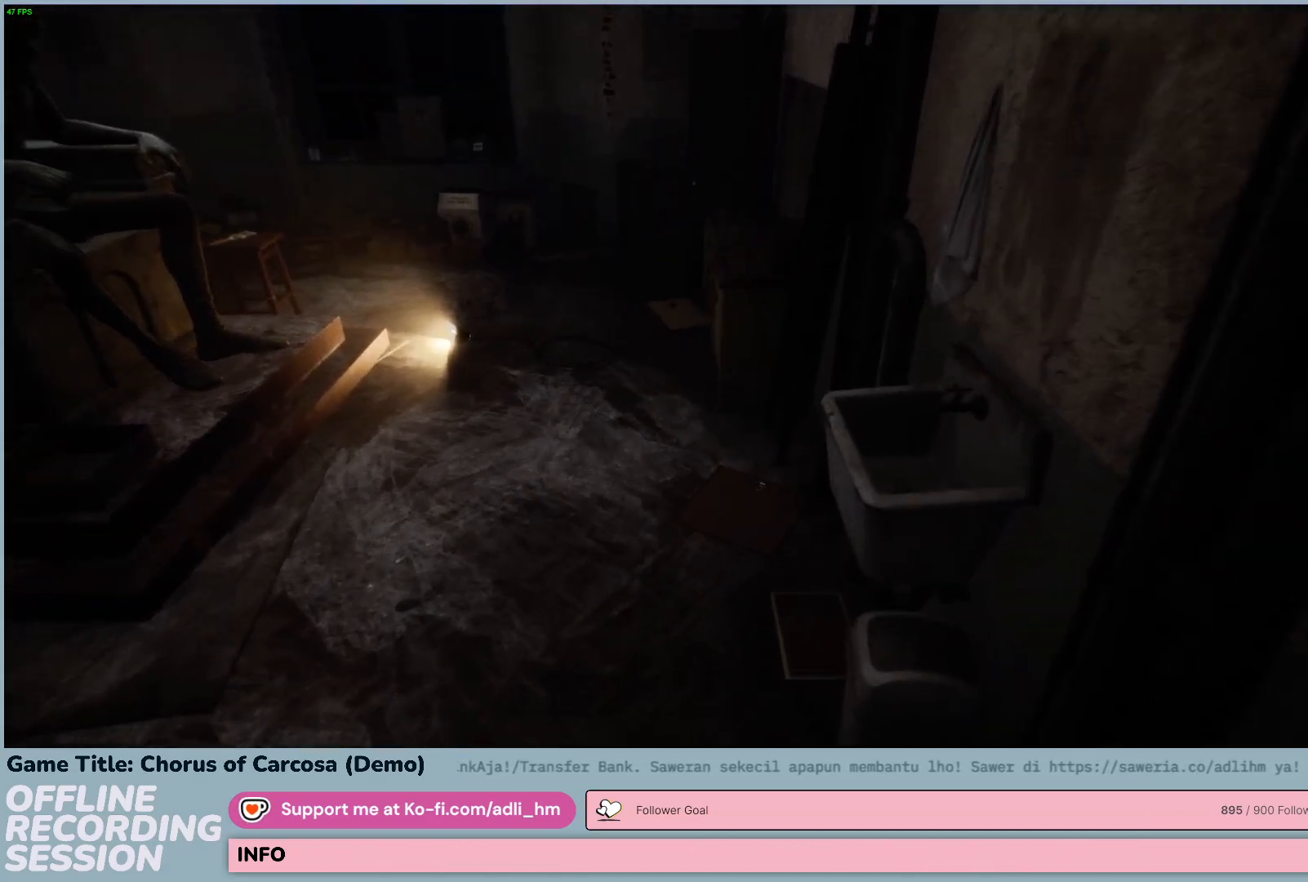
{"keys": ["w"], "events": []}
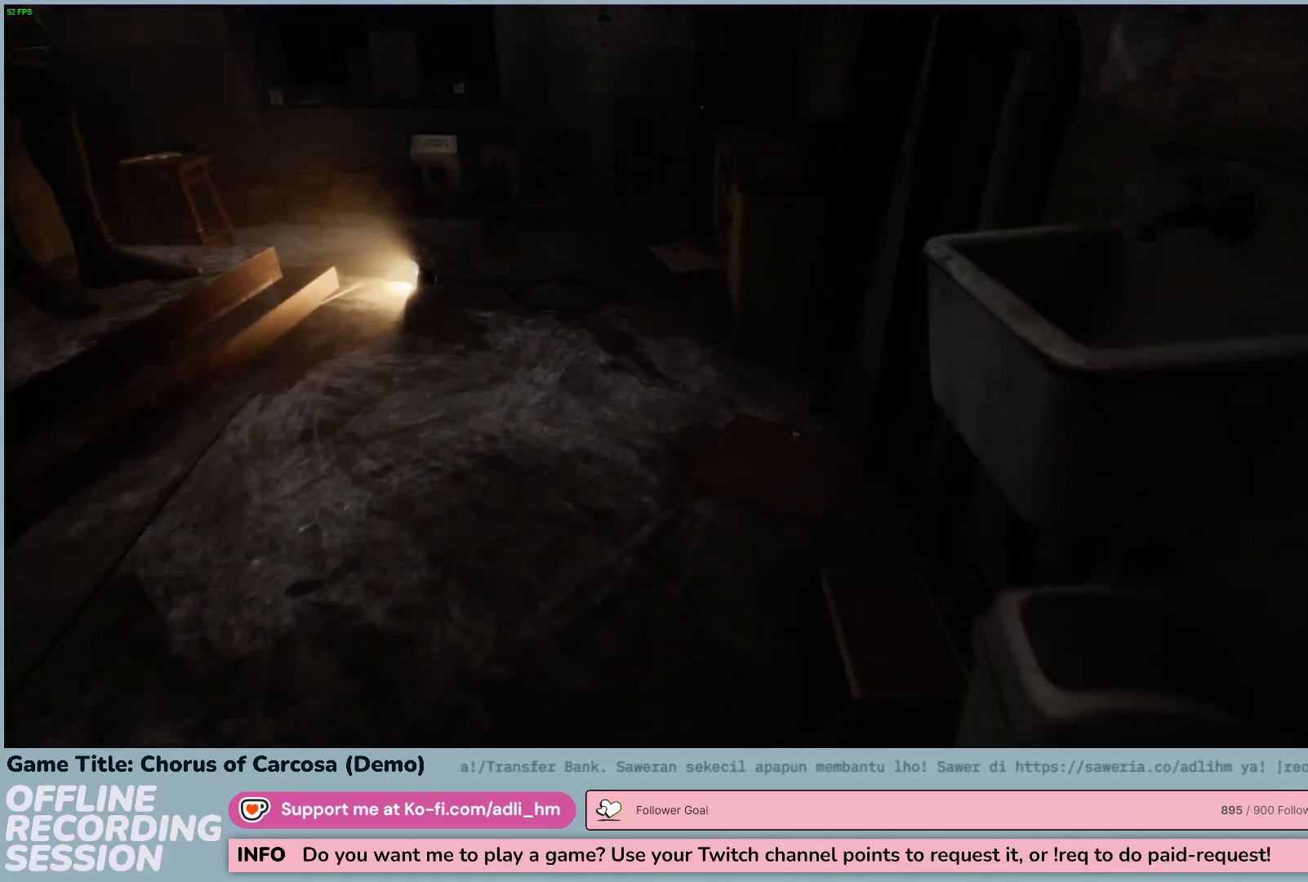
{"keys": ["w"], "events": []}
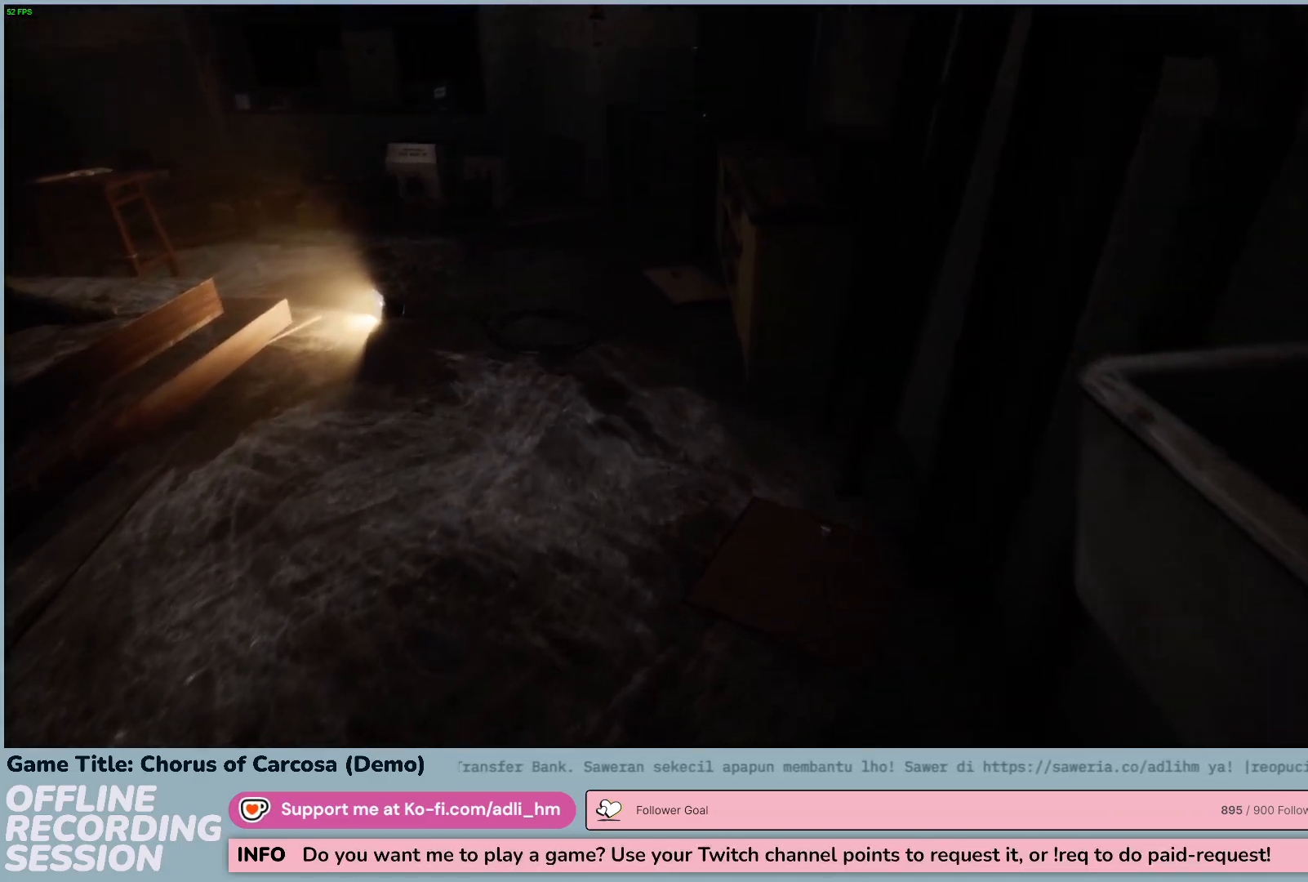
{"keys": ["w"], "events": []}
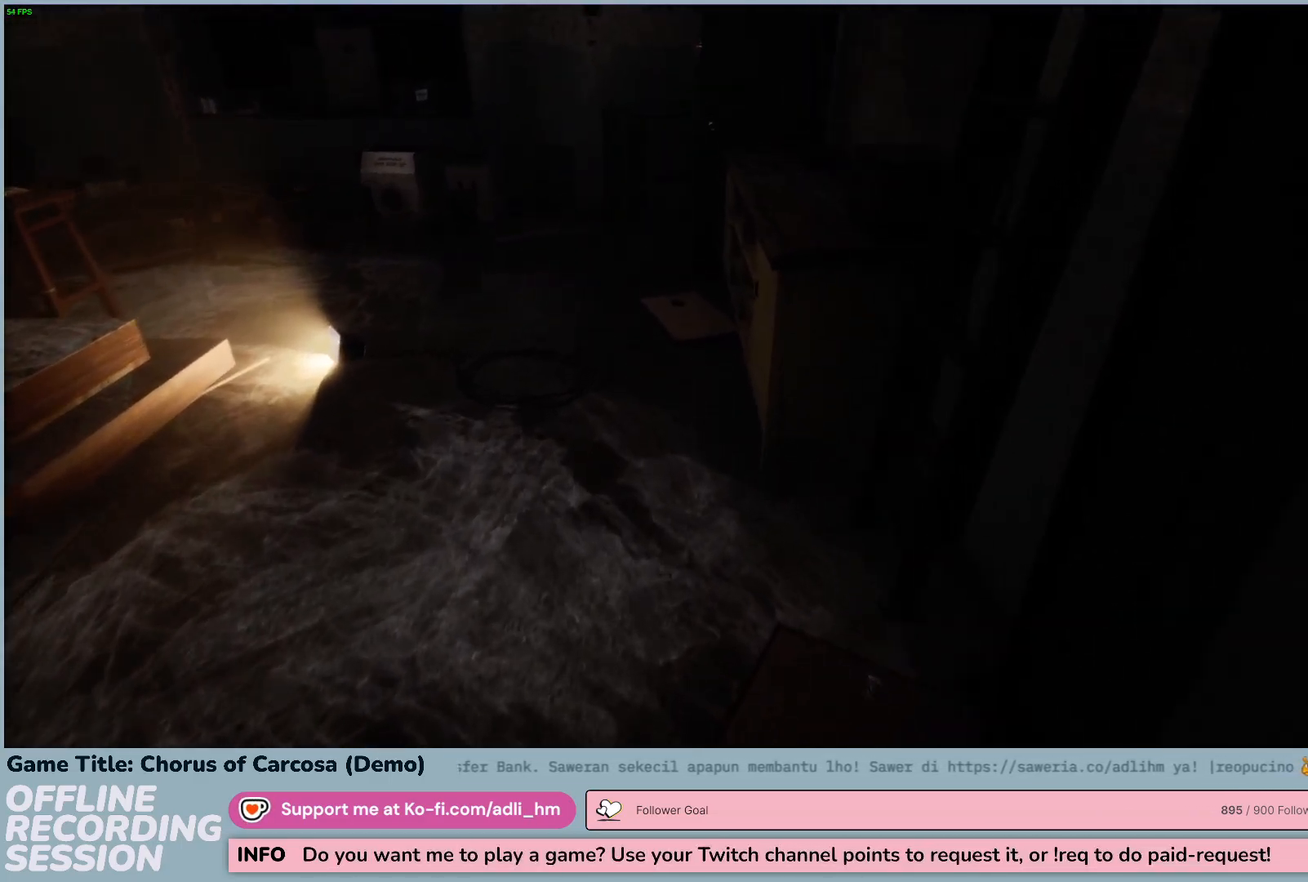
{"keys": ["w"], "events": []}
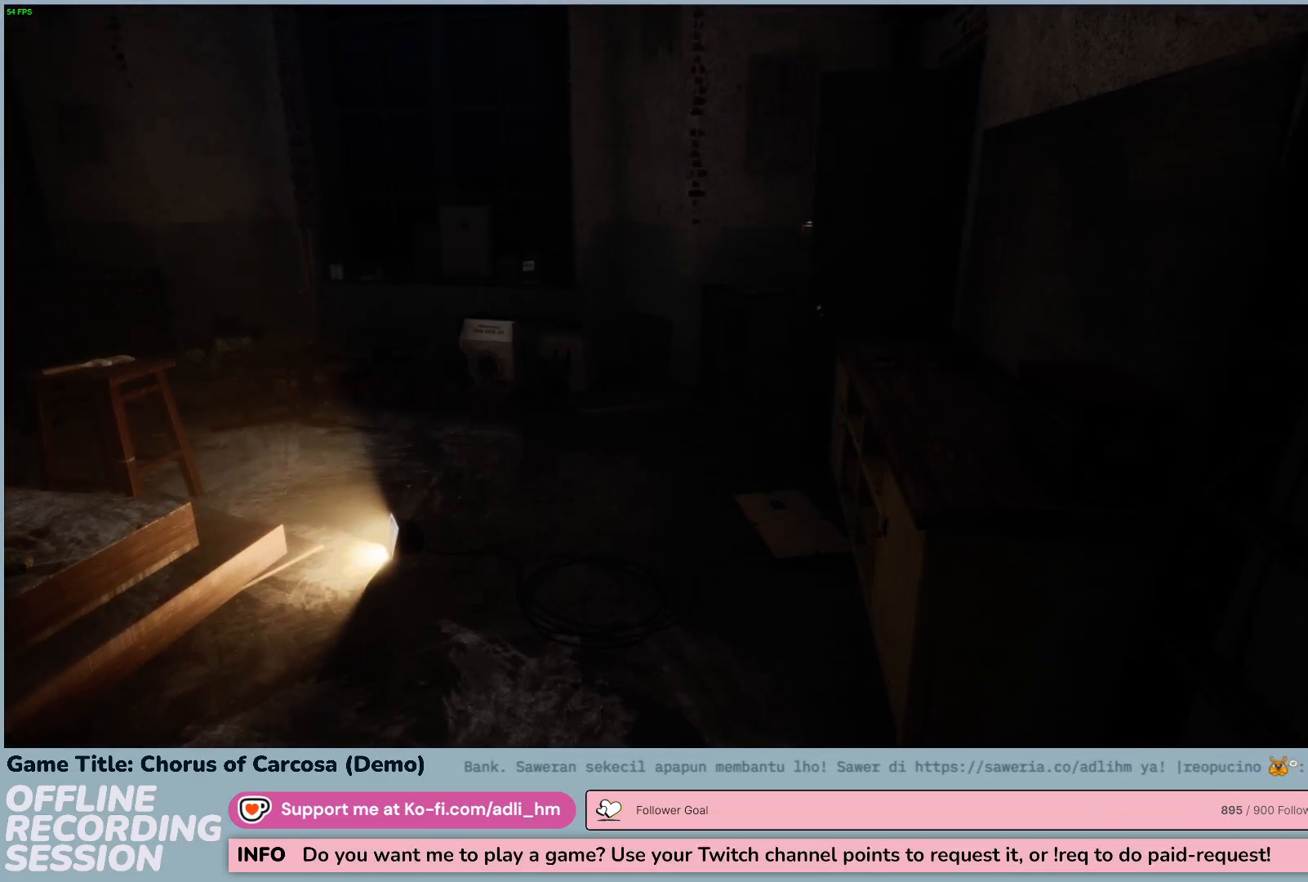
{"keys": [], "events": [[117, "w", "up"]]}
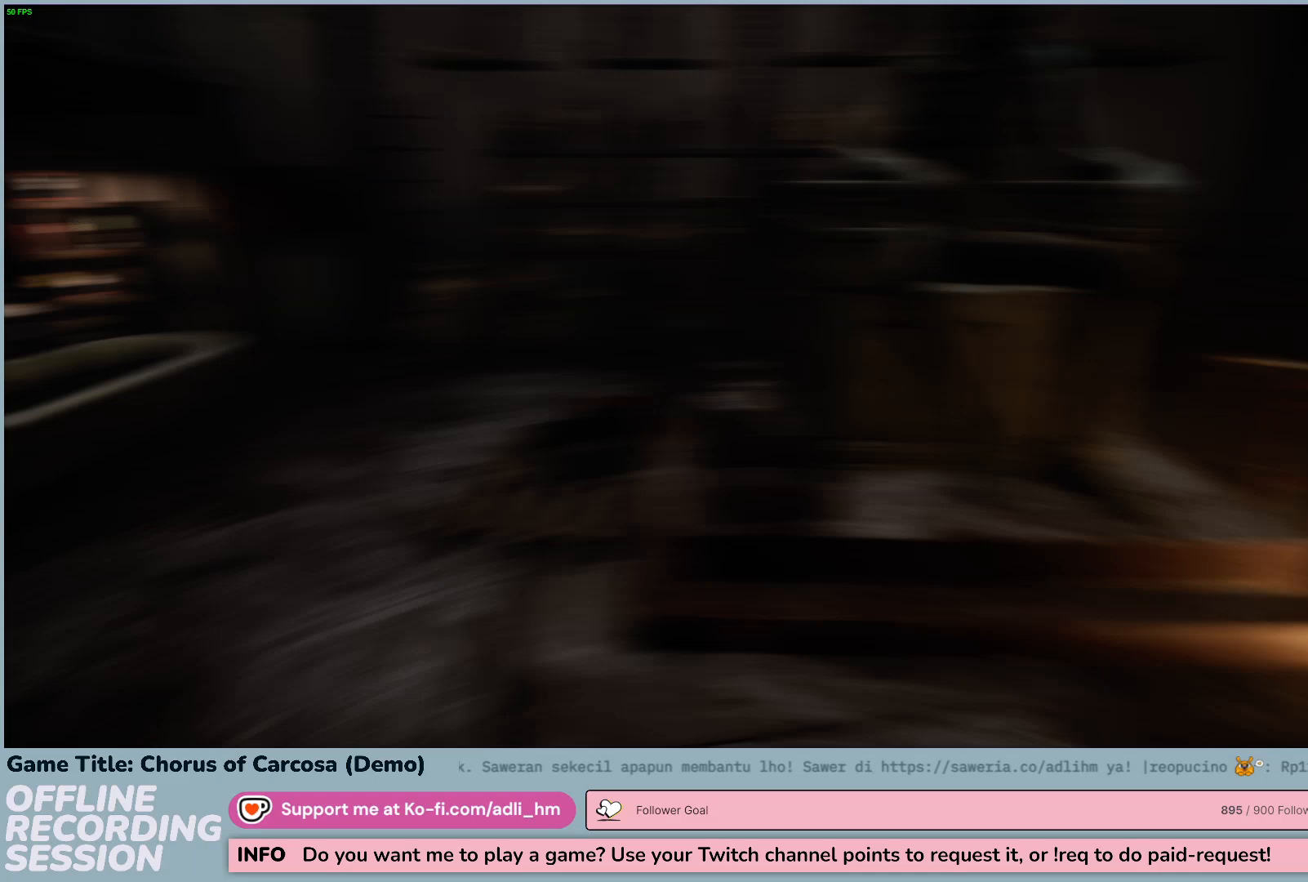
{"keys": ["d", "w"], "events": [[167, "w", "down"], [333, "d", "down"]]}
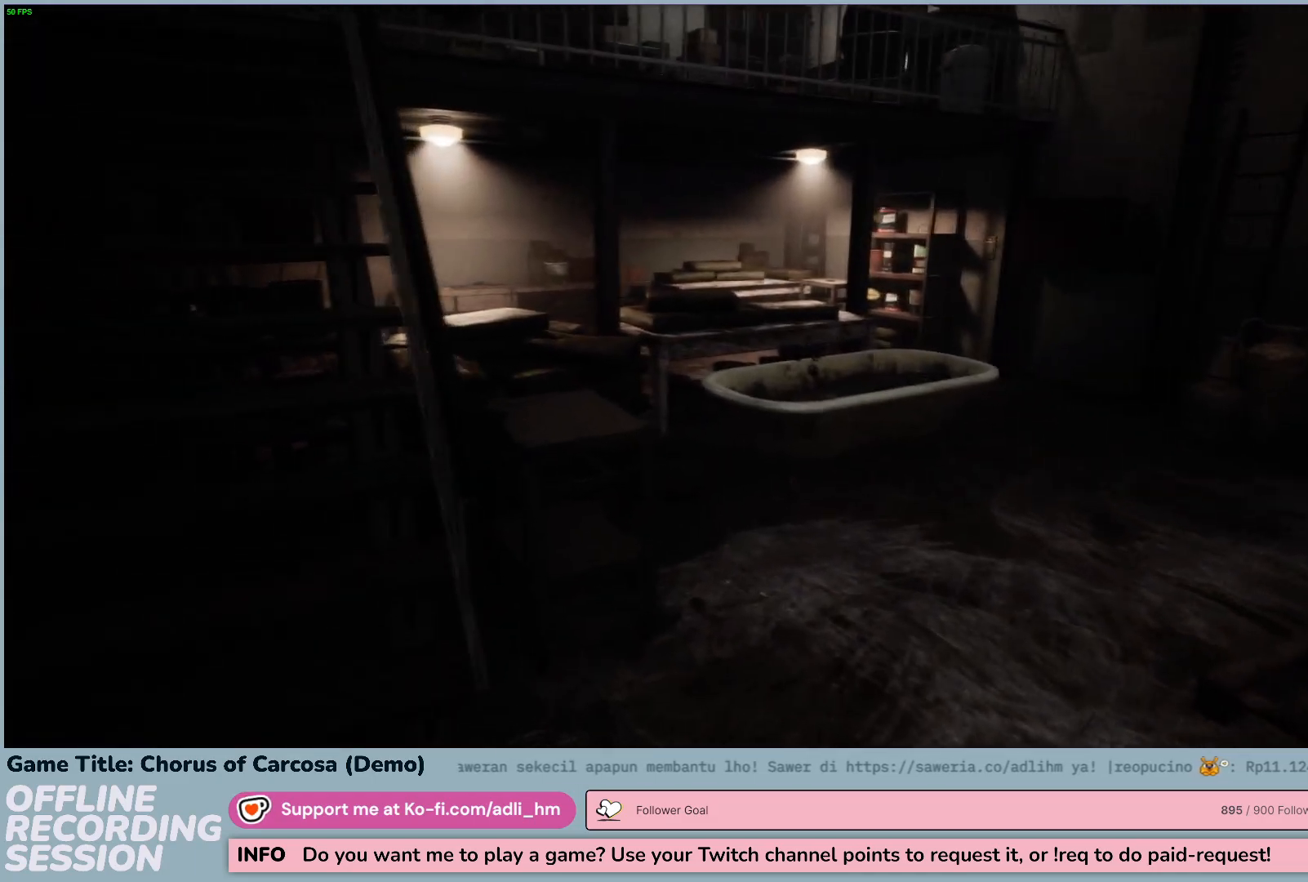
{"keys": ["d", "w"], "events": []}
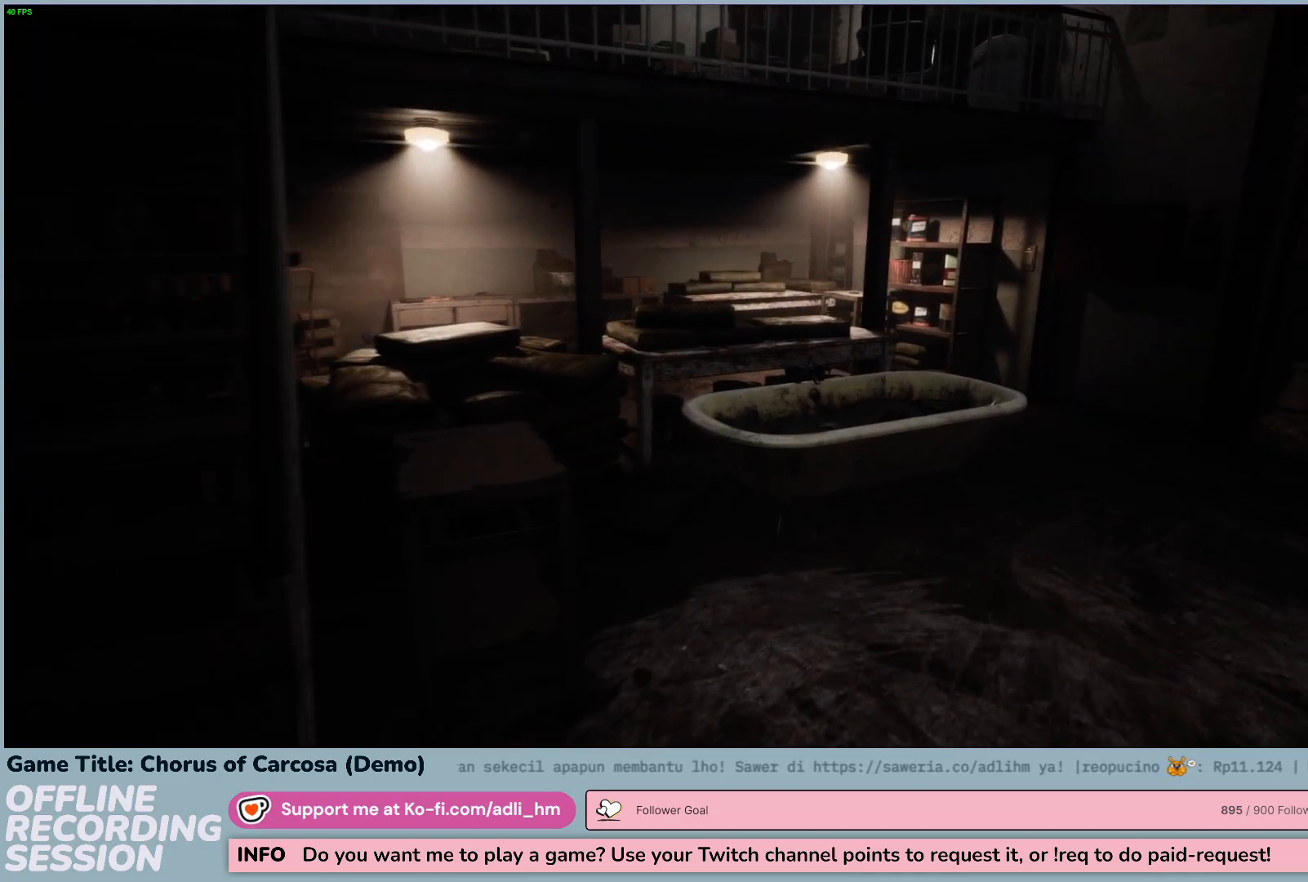
{"keys": ["w"], "events": [[200, "d", "up"]]}
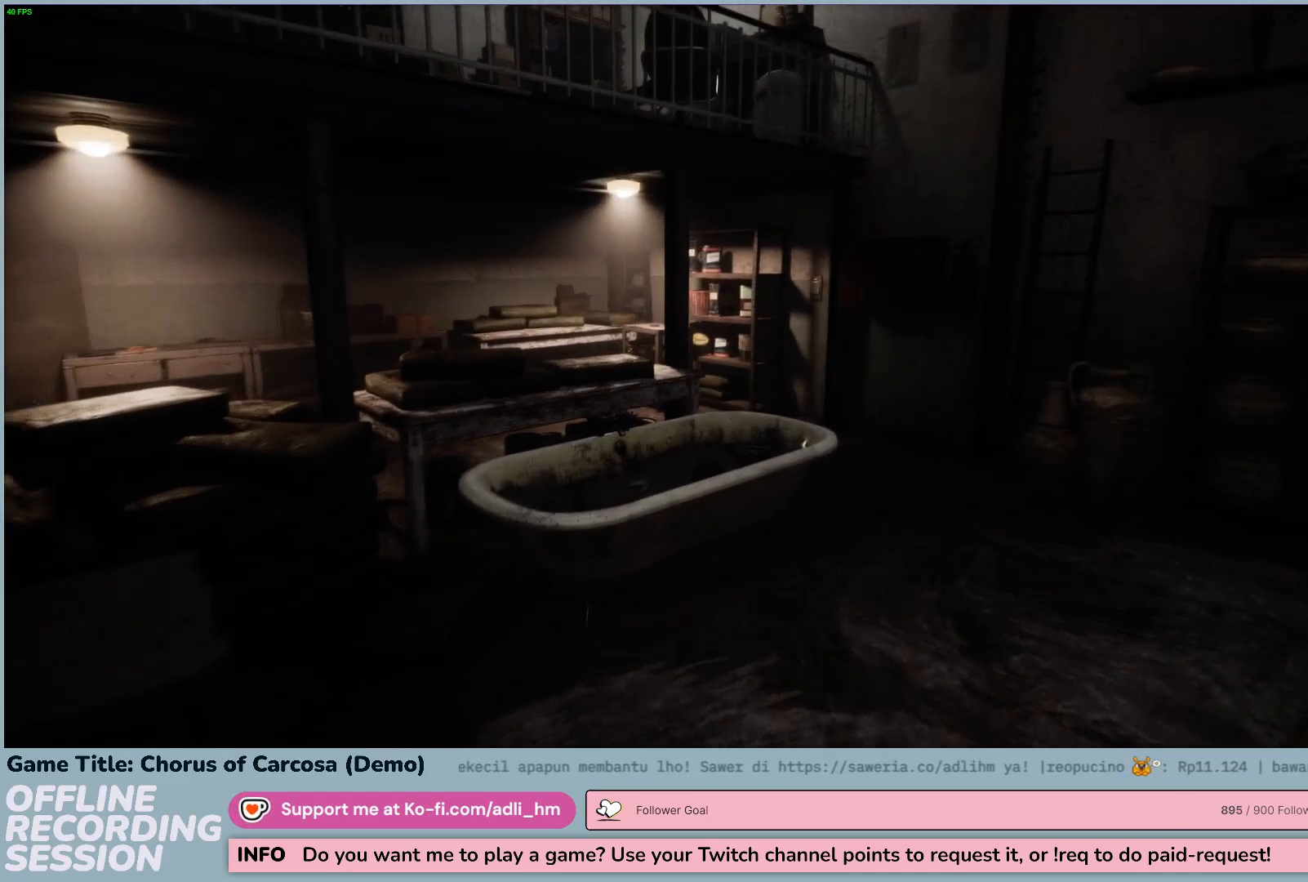
{"keys": ["a", "w"], "events": [[383, "a", "down"]]}
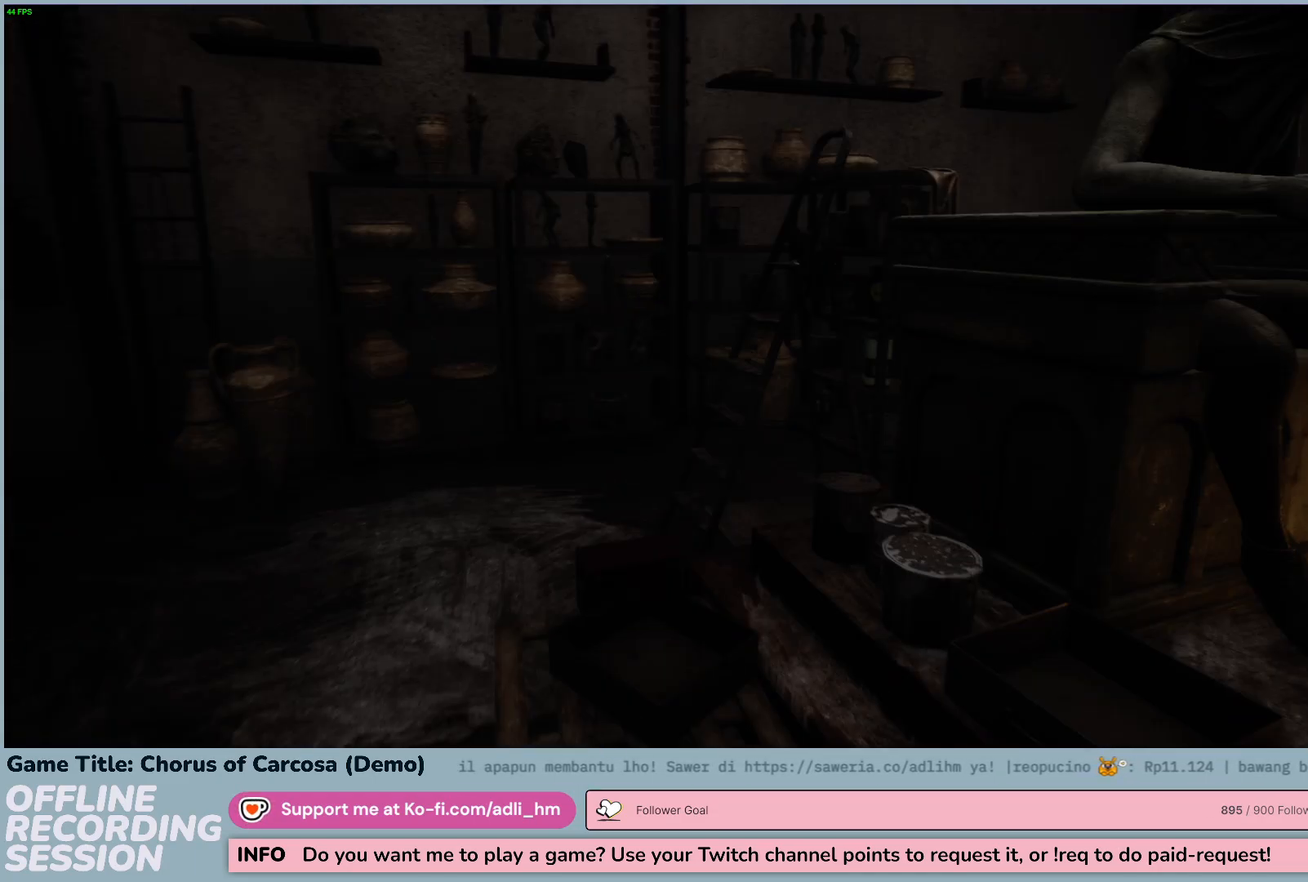
{"keys": ["a", "w"], "events": []}
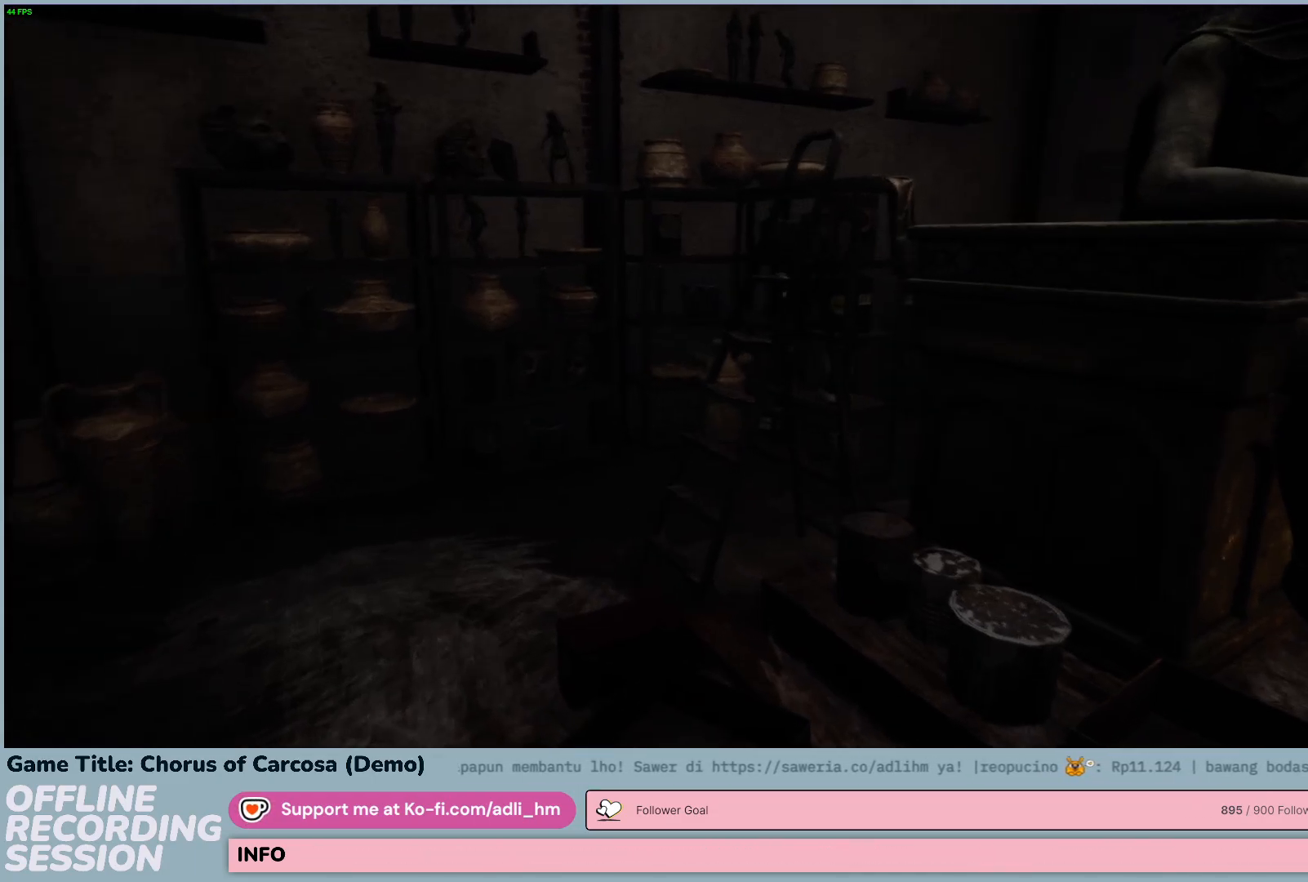
{"keys": ["a", "w"], "events": []}
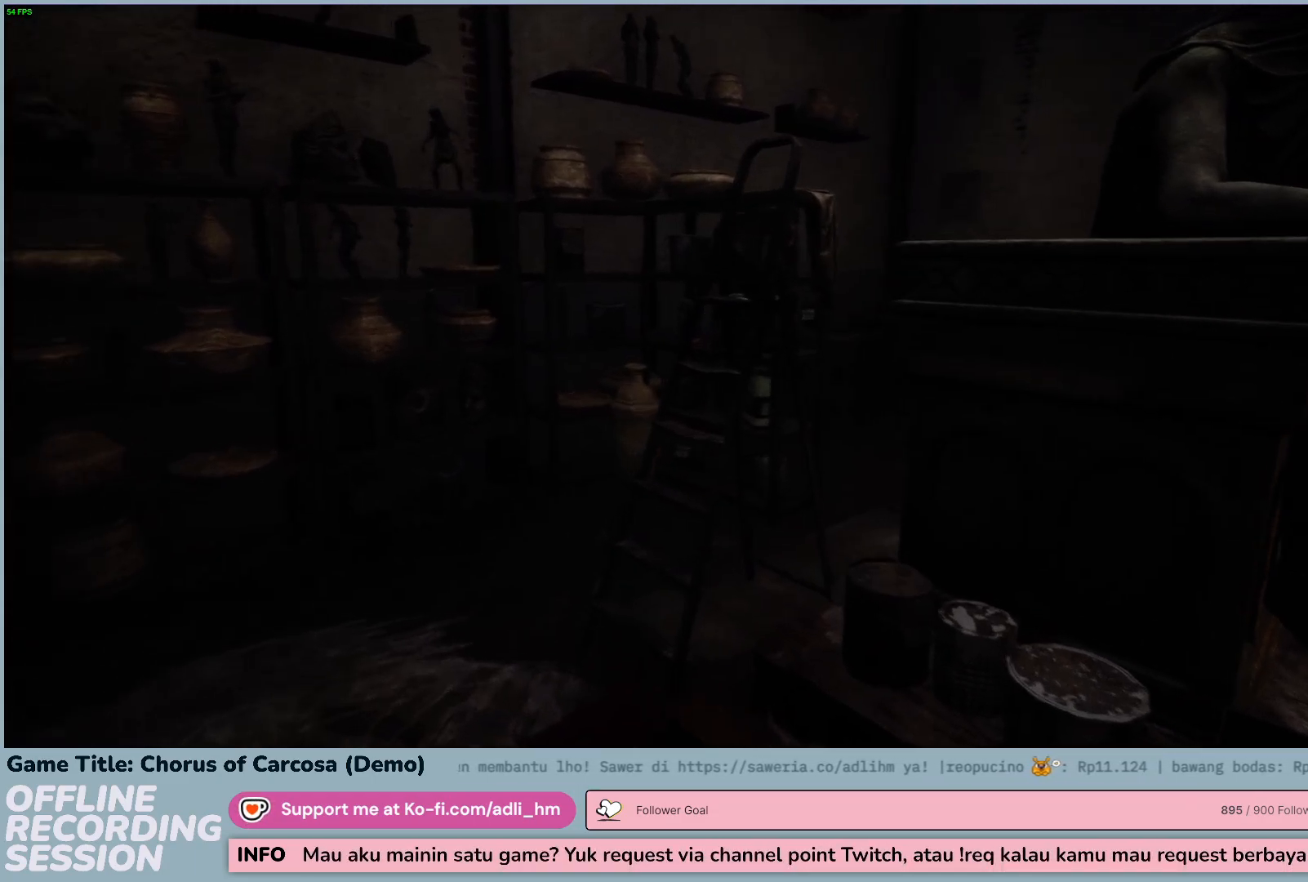
{"keys": ["a", "w"], "events": []}
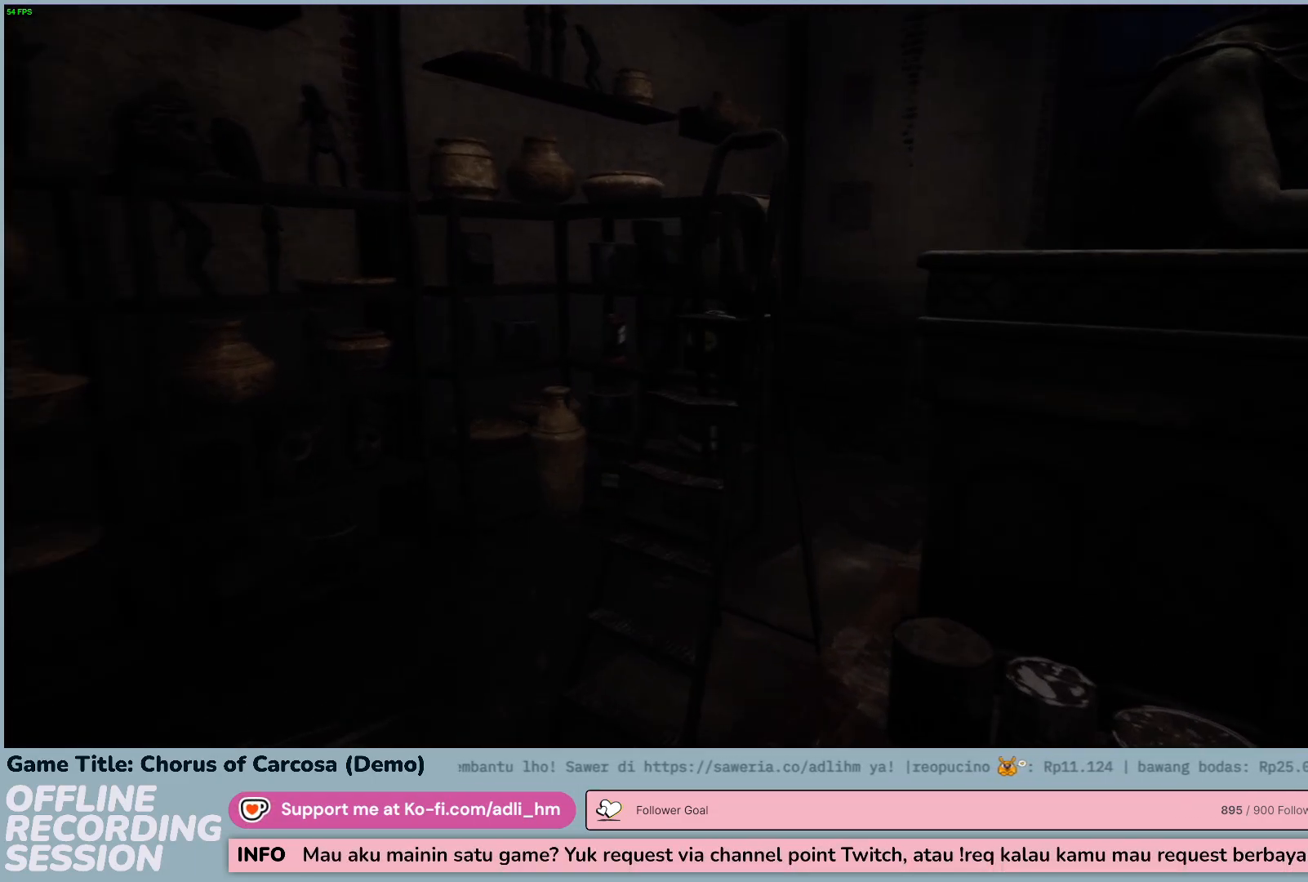
{"keys": ["d", "w"], "events": [[250, "d", "down"], [317, "a", "up"]]}
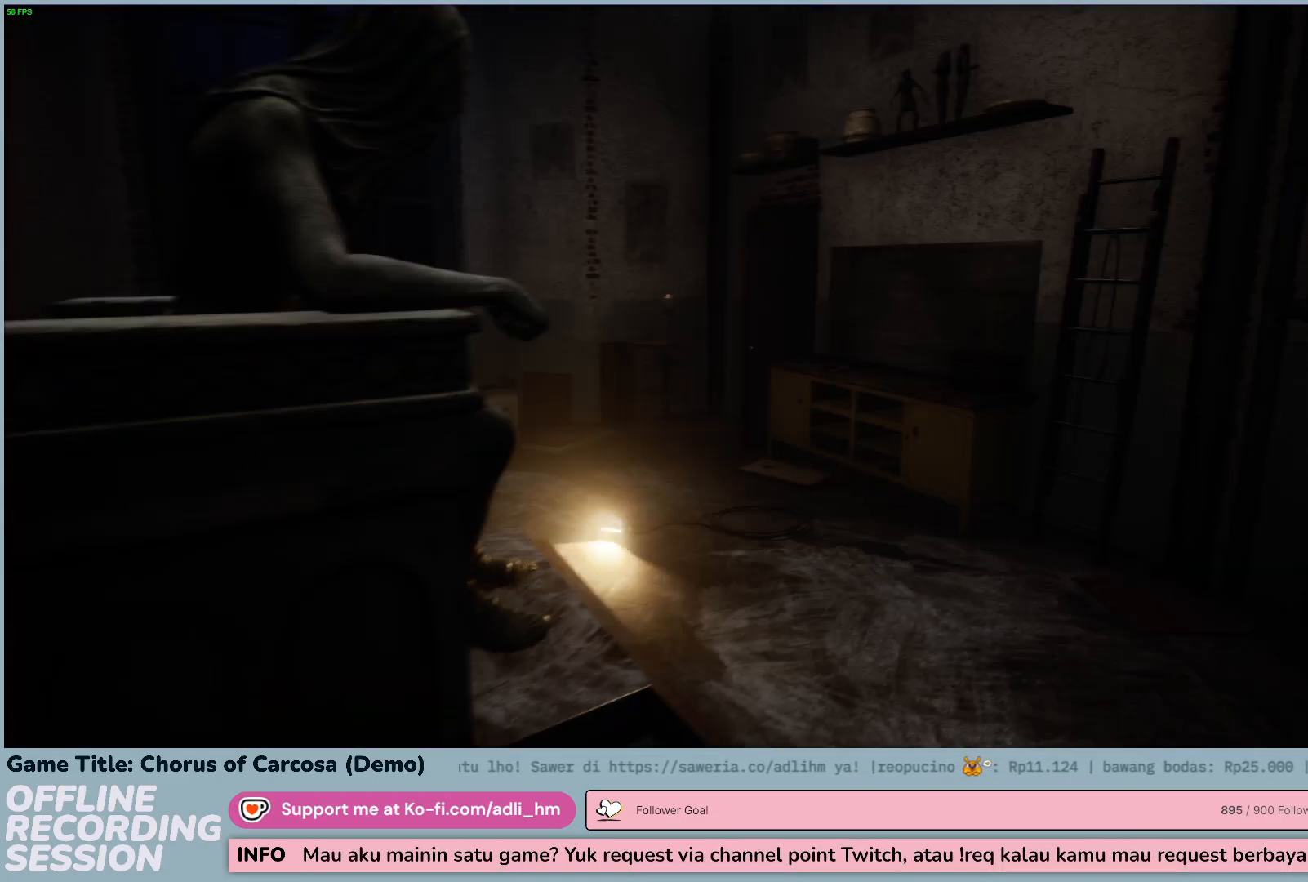
{"keys": ["d", "w"], "events": []}
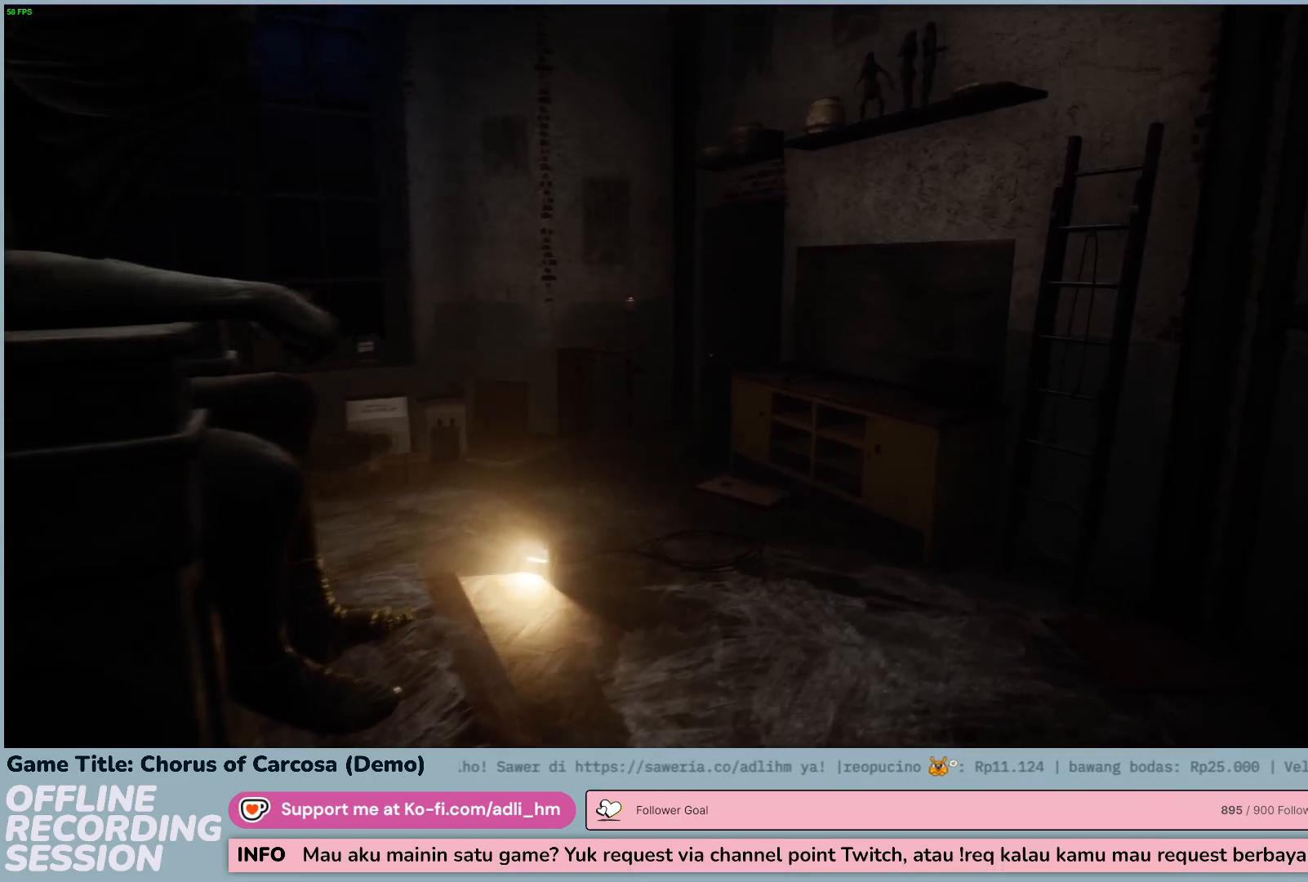
{"keys": ["w"], "events": [[450, "d", "up"]]}
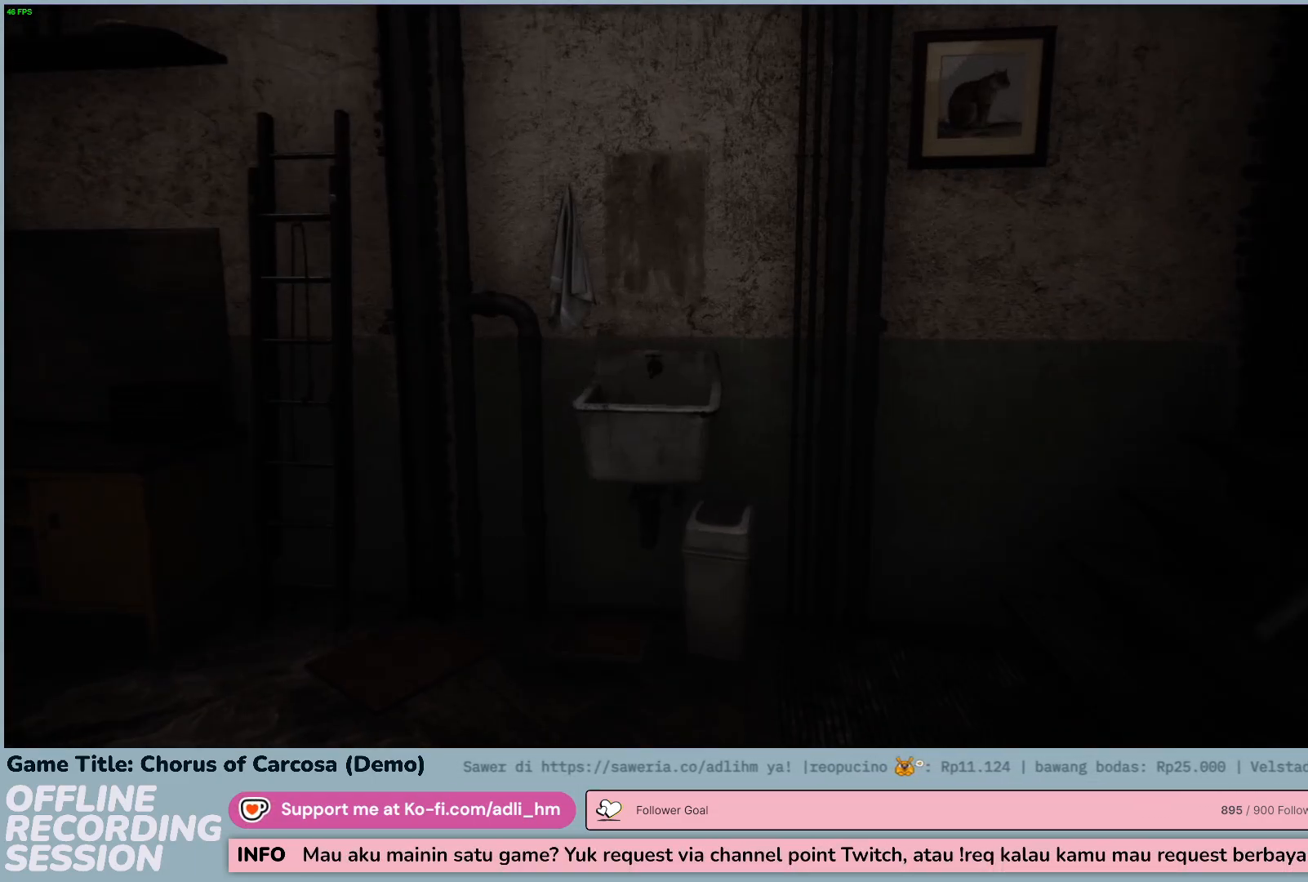
{"keys": ["w"], "events": []}
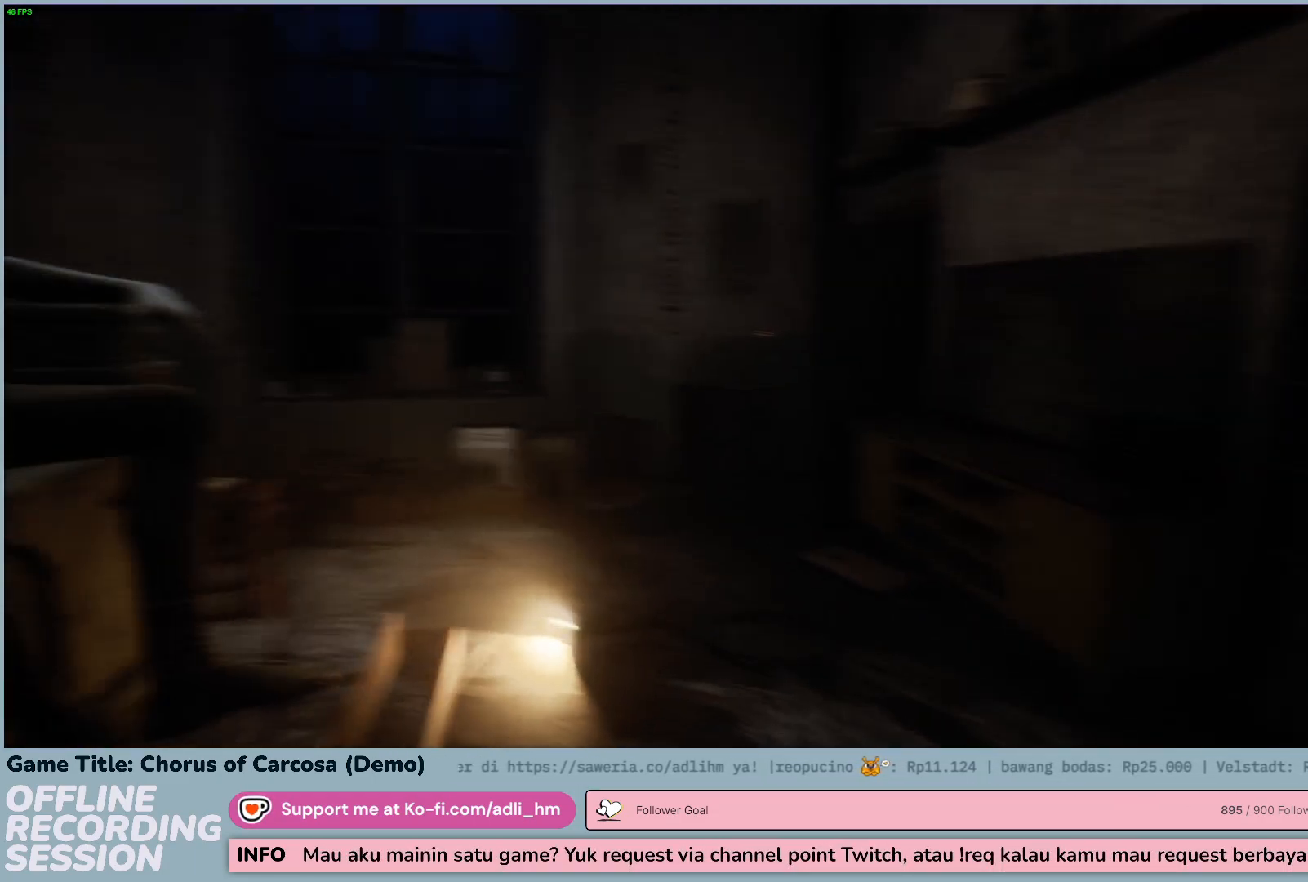
{"keys": ["d", "w"], "events": [[217, "d", "down"]]}
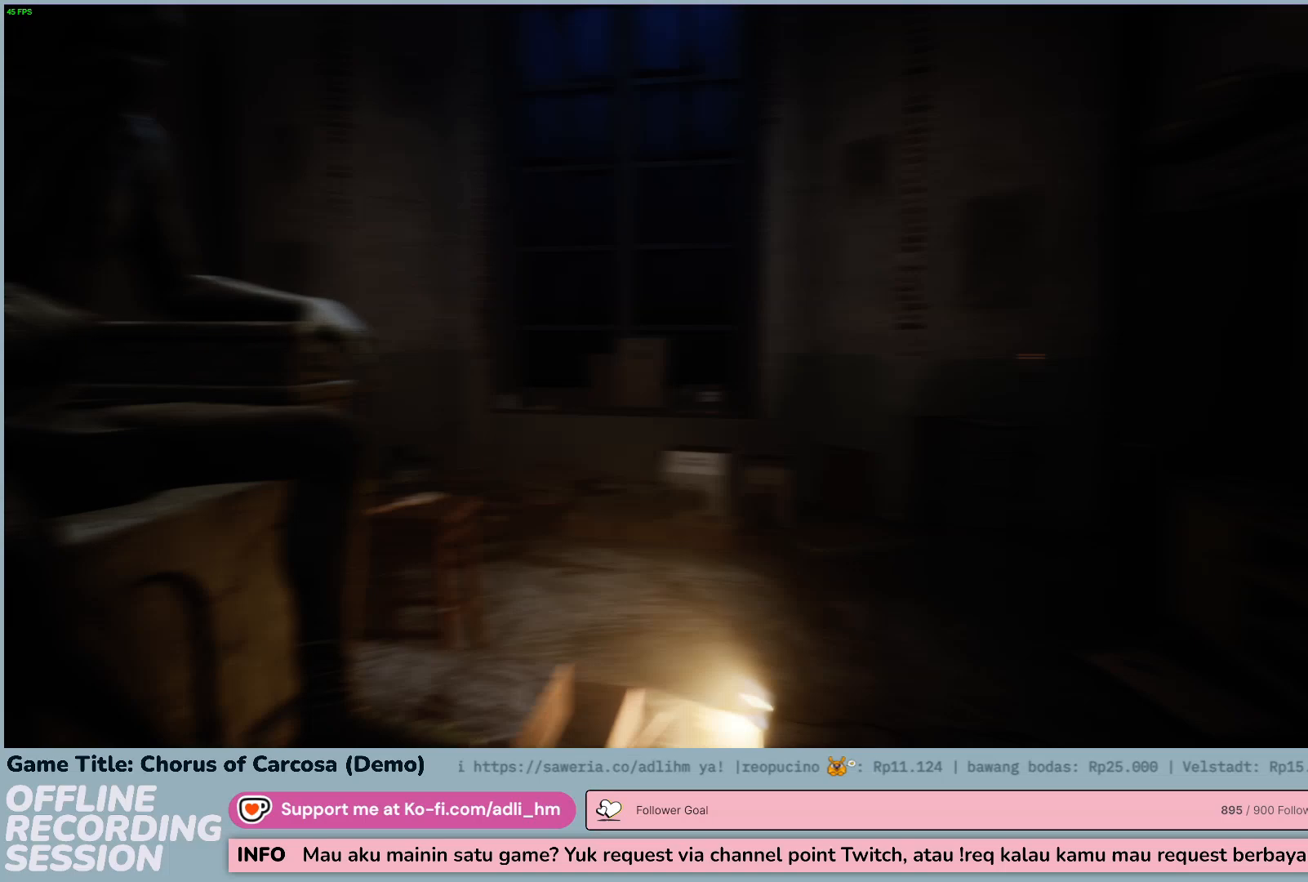
{"keys": ["d", "w"], "events": []}
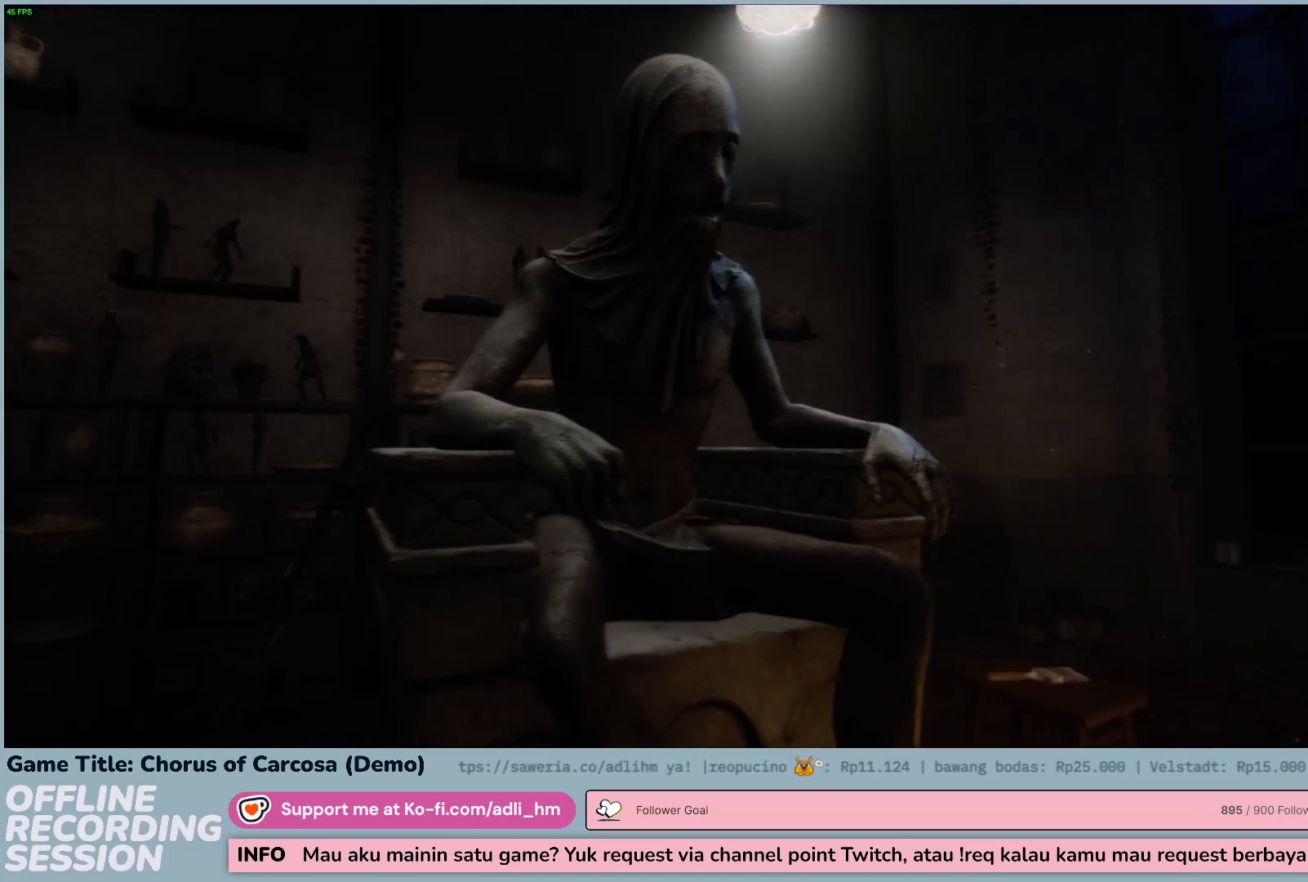
{"keys": ["d", "w"], "events": []}
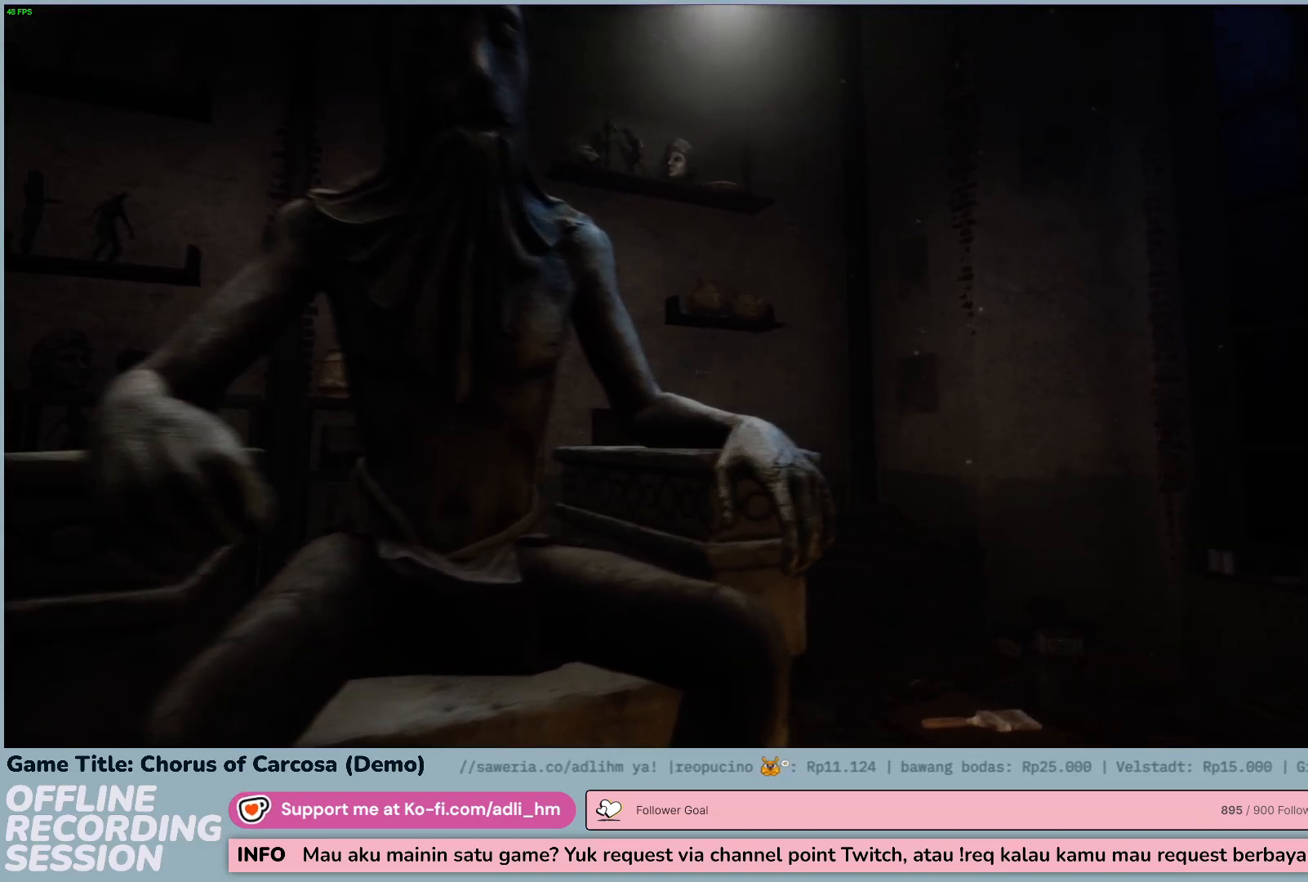
{"keys": ["d", "w"], "events": []}